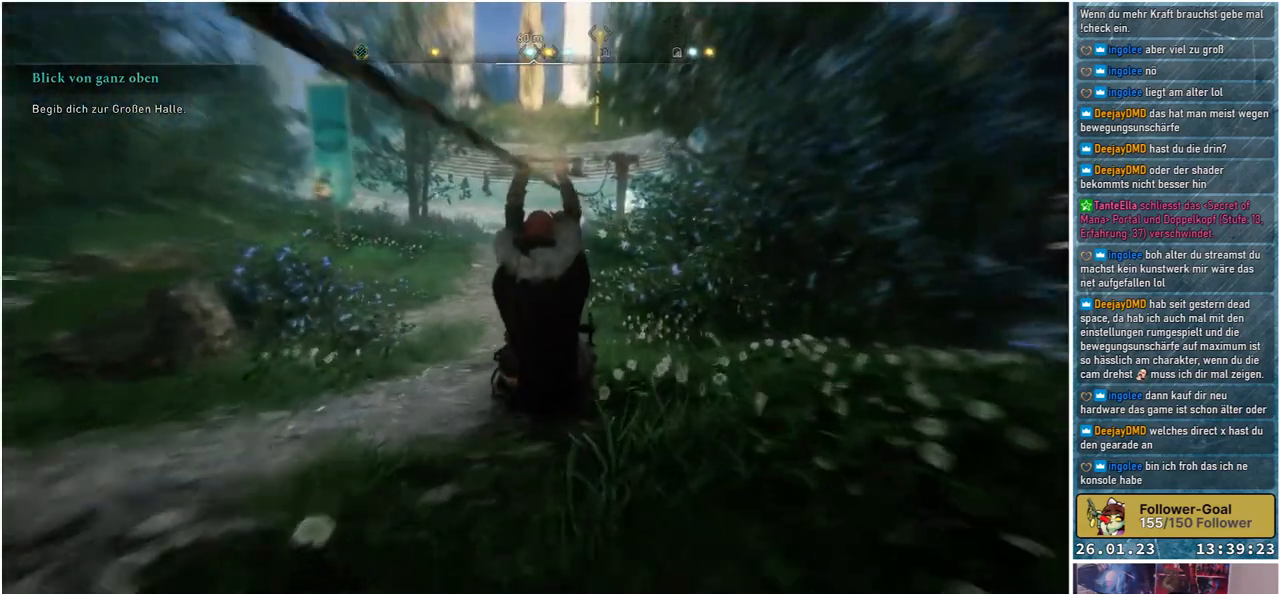
Gameplay with a controller (Xbox layout); each line is a JSON object with the inputs held at the frame after it. "events" lists button and stick changes between this image and that frame as [ms after this image, input, new state], when the widget could be followed in between.
{"buttons": [], "left_stick": "center", "right_stick": "center", "events": []}
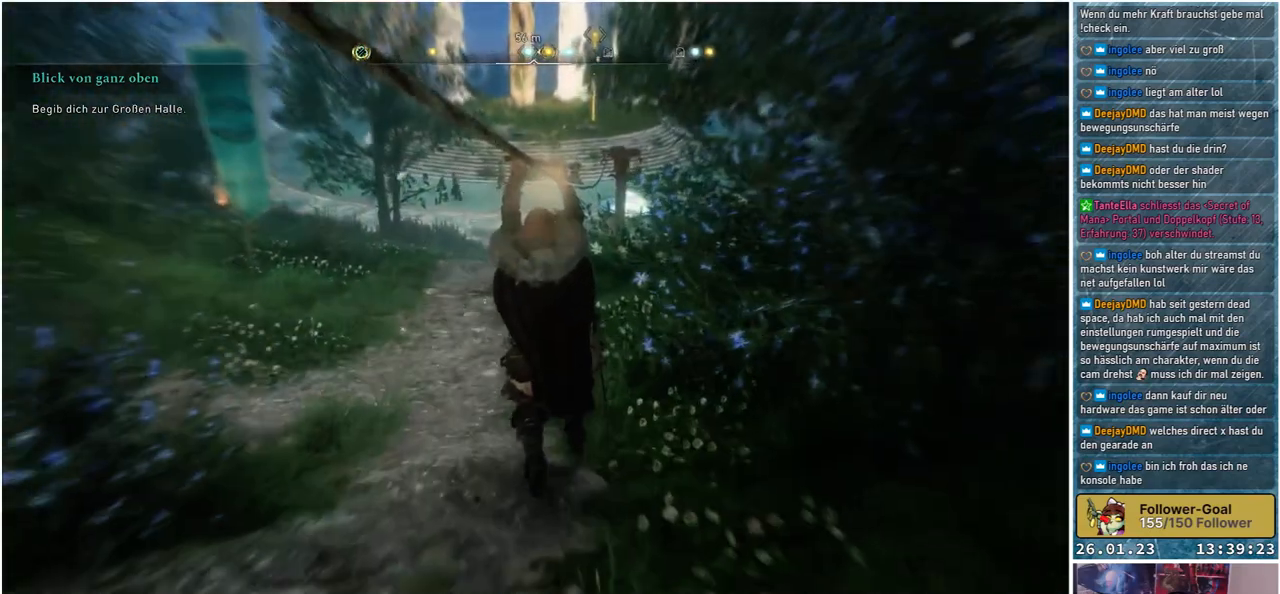
{"buttons": [], "left_stick": "center", "right_stick": "center", "events": []}
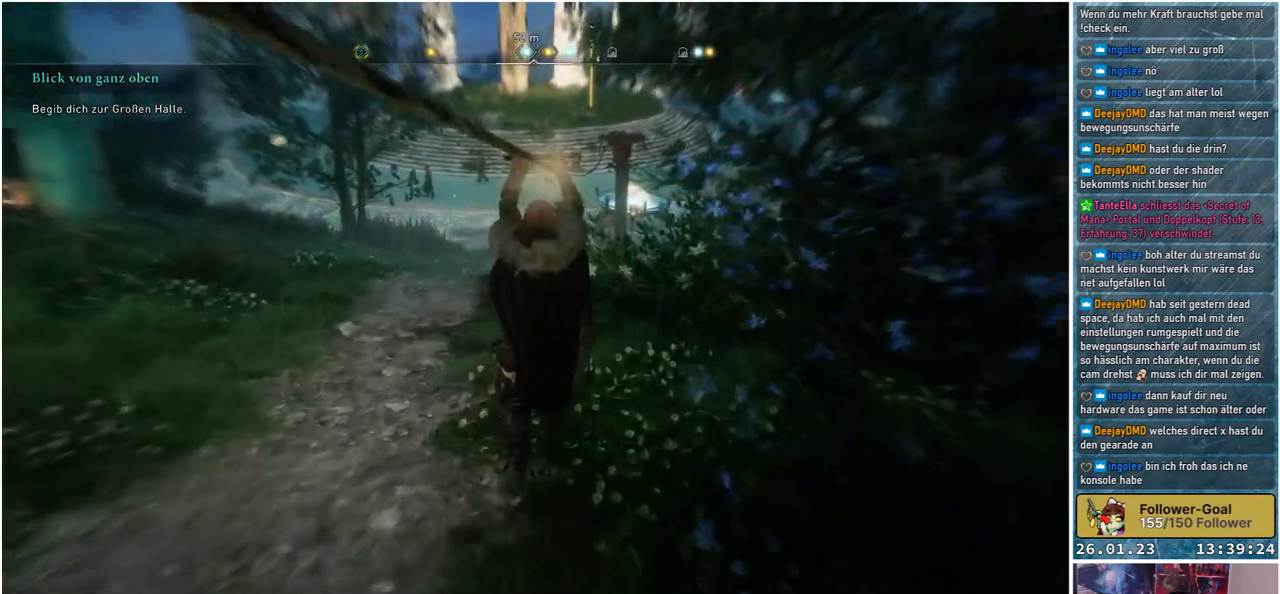
{"buttons": [], "left_stick": "center", "right_stick": "center", "events": []}
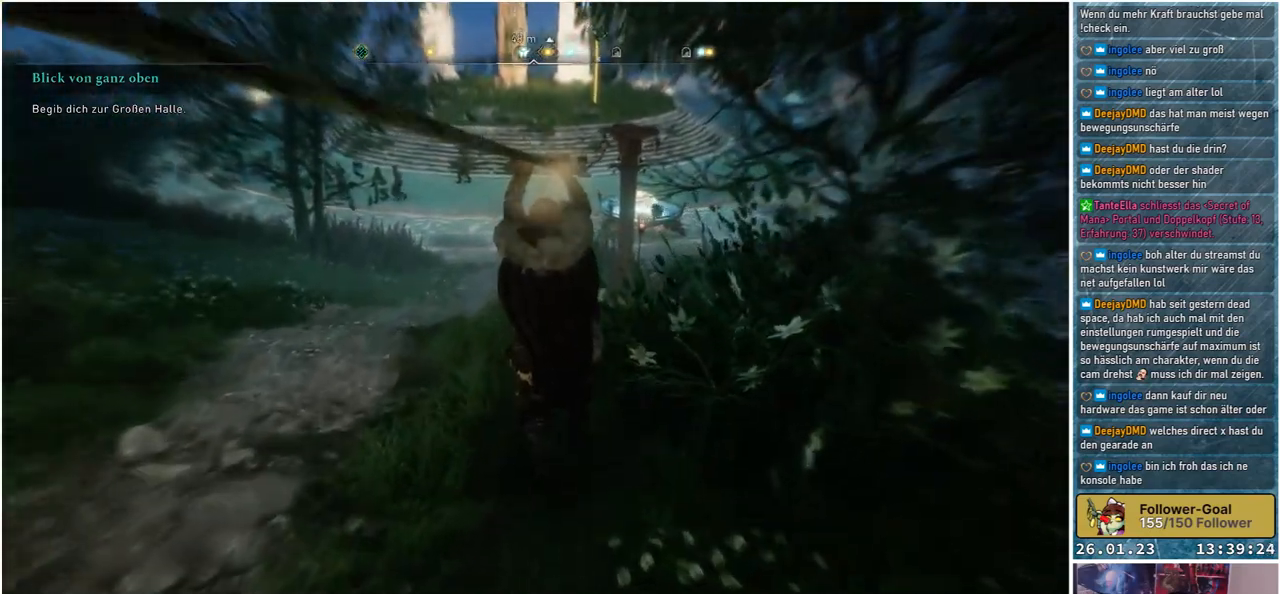
{"buttons": [], "left_stick": "center", "right_stick": "center", "events": []}
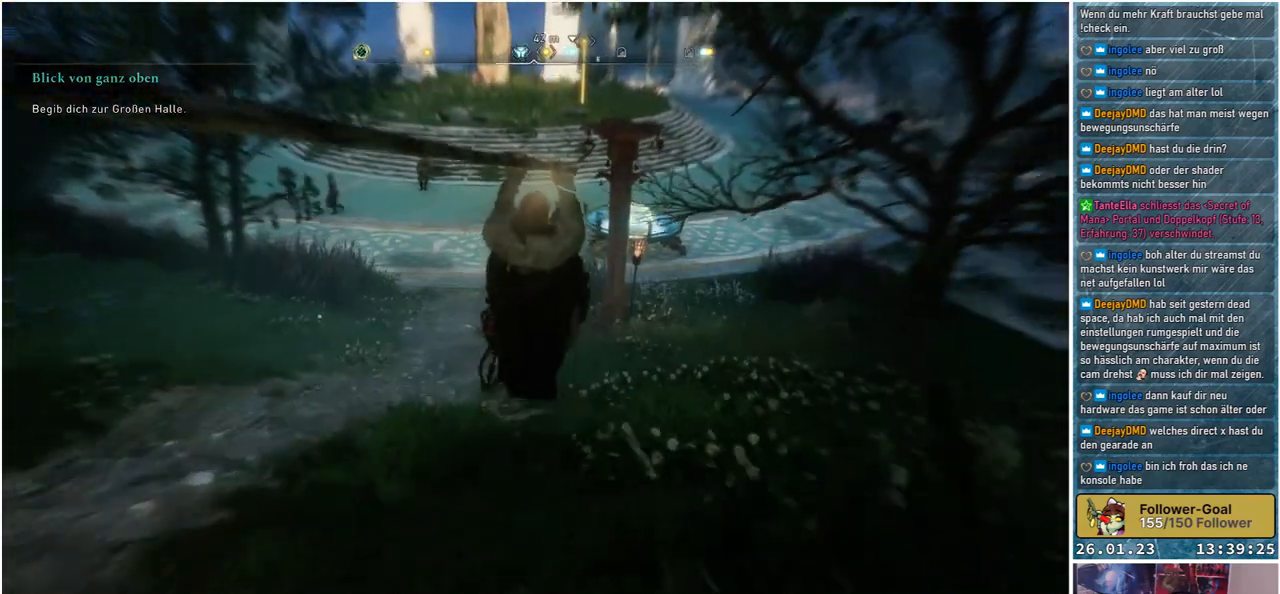
{"buttons": [], "left_stick": "center", "right_stick": "center", "events": []}
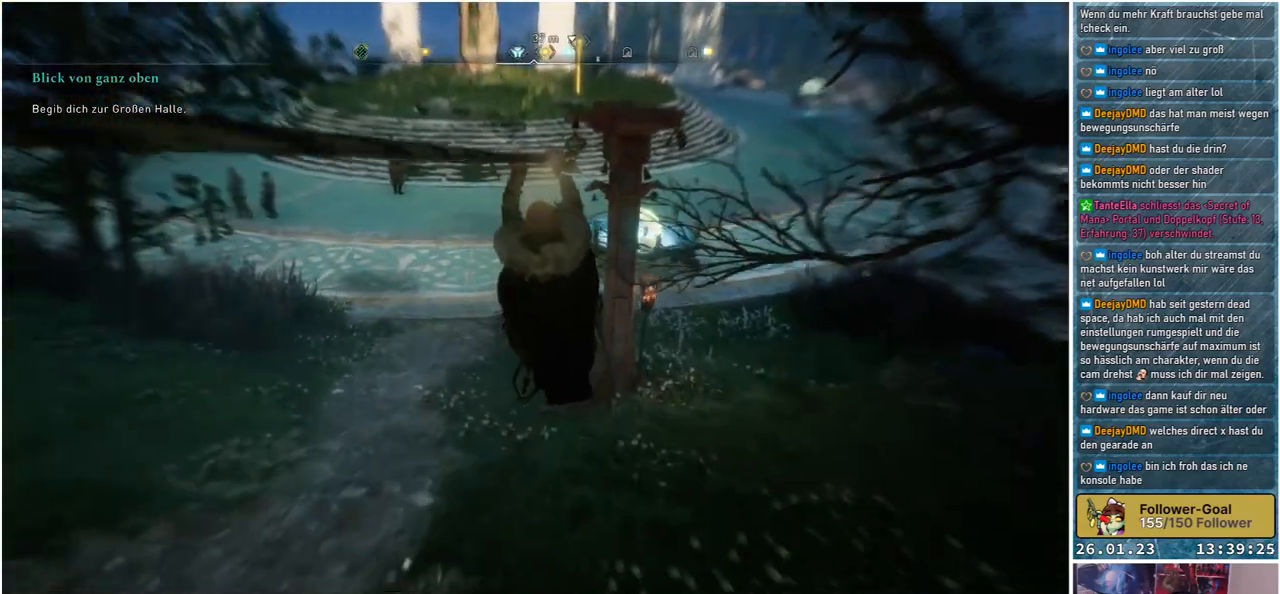
{"buttons": [], "left_stick": "center", "right_stick": "center", "events": []}
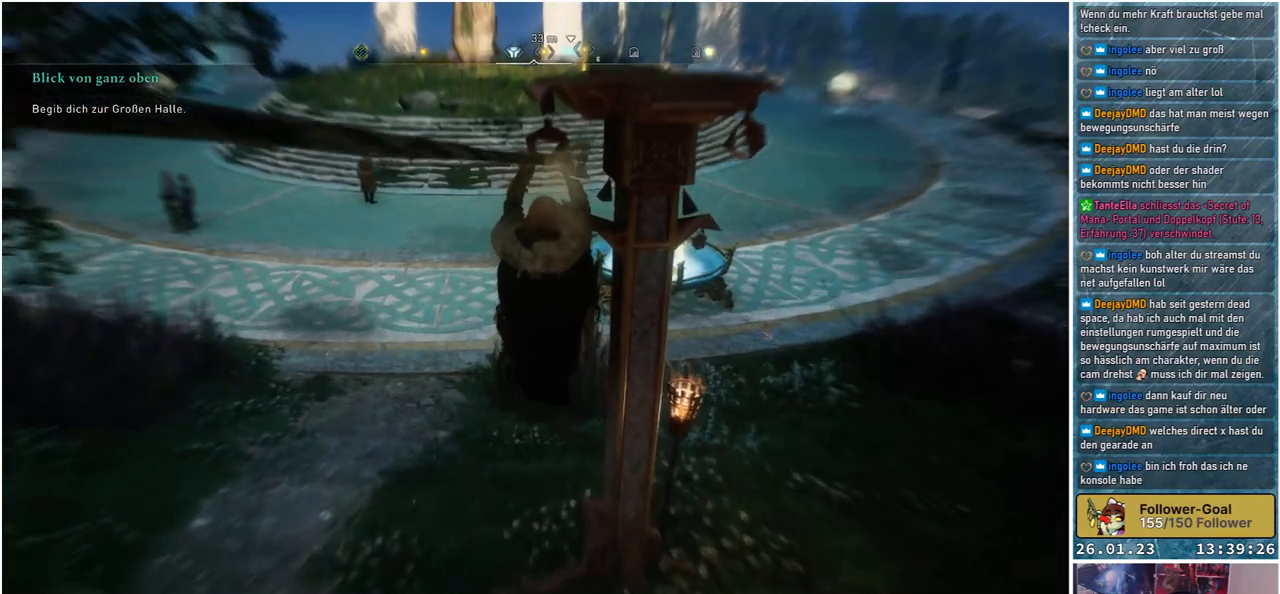
{"buttons": [], "left_stick": "center", "right_stick": "center", "events": []}
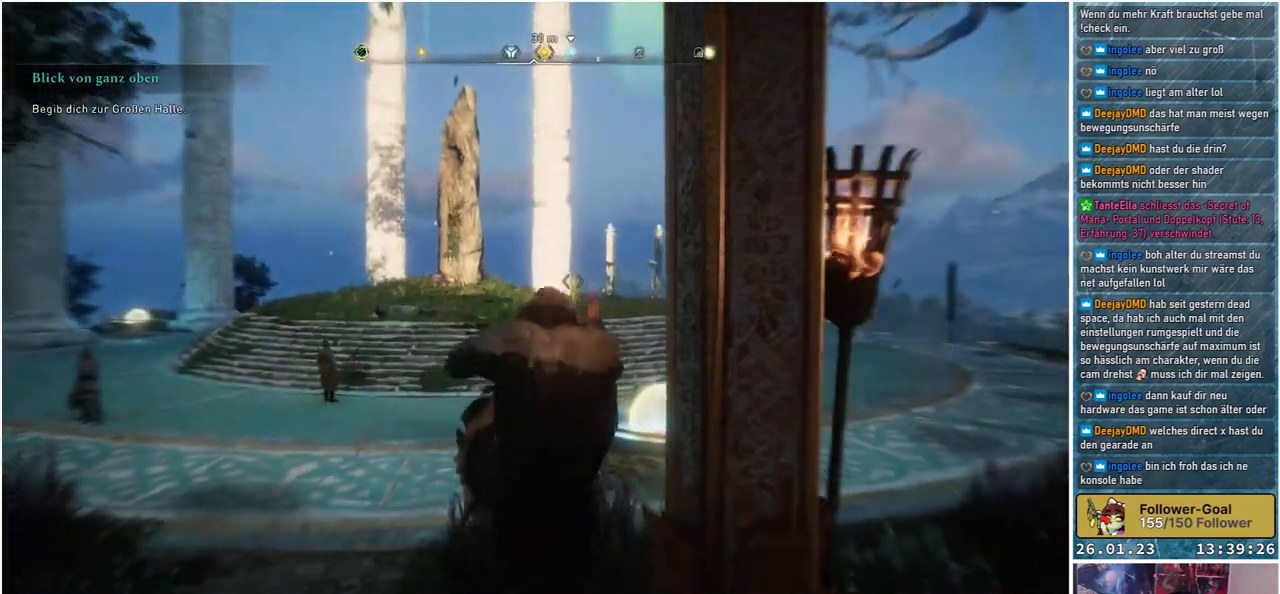
{"buttons": [], "left_stick": "up-left", "right_stick": "down", "events": [[67, "left_stick", "up-left"], [333, "right_stick", "down"]]}
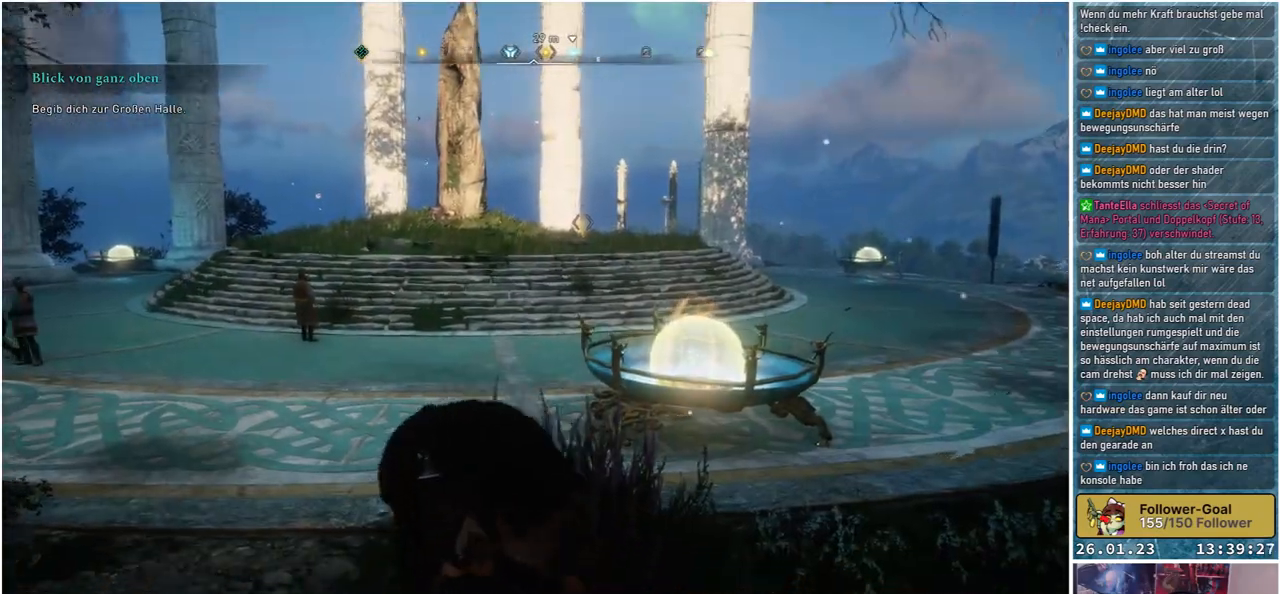
{"buttons": [], "left_stick": "up", "right_stick": "center", "events": [[33, "right_stick", "down-left"], [167, "left_stick", "up"], [300, "right_stick", "left"], [450, "right_stick", "center"]]}
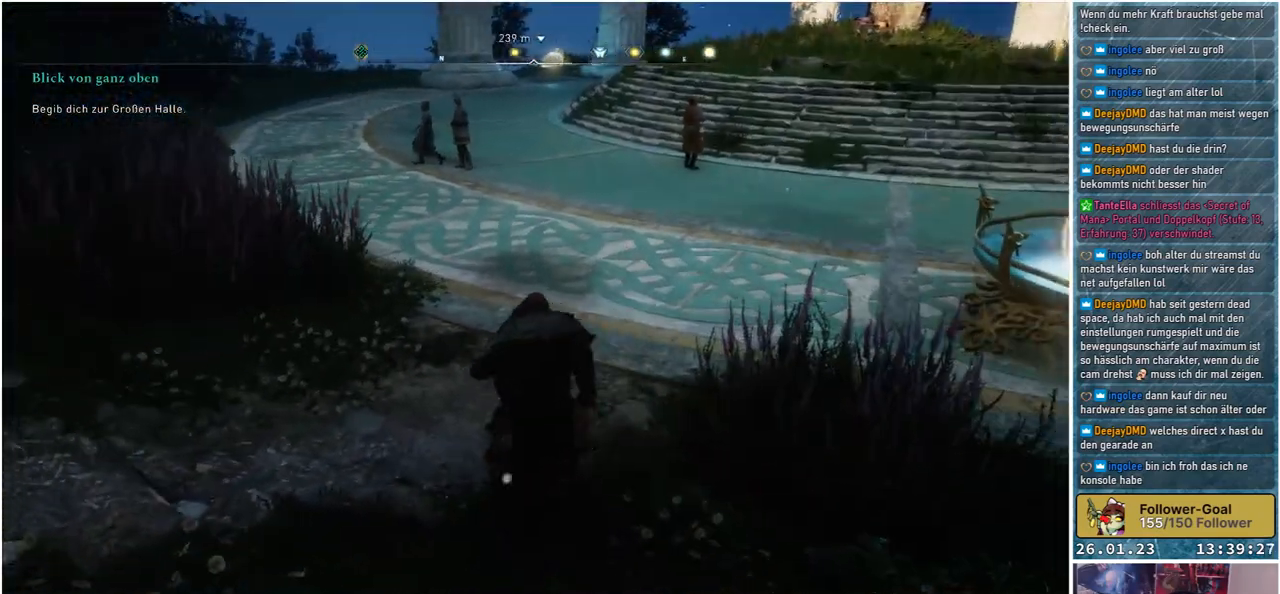
{"buttons": [], "left_stick": "up", "right_stick": "center", "events": []}
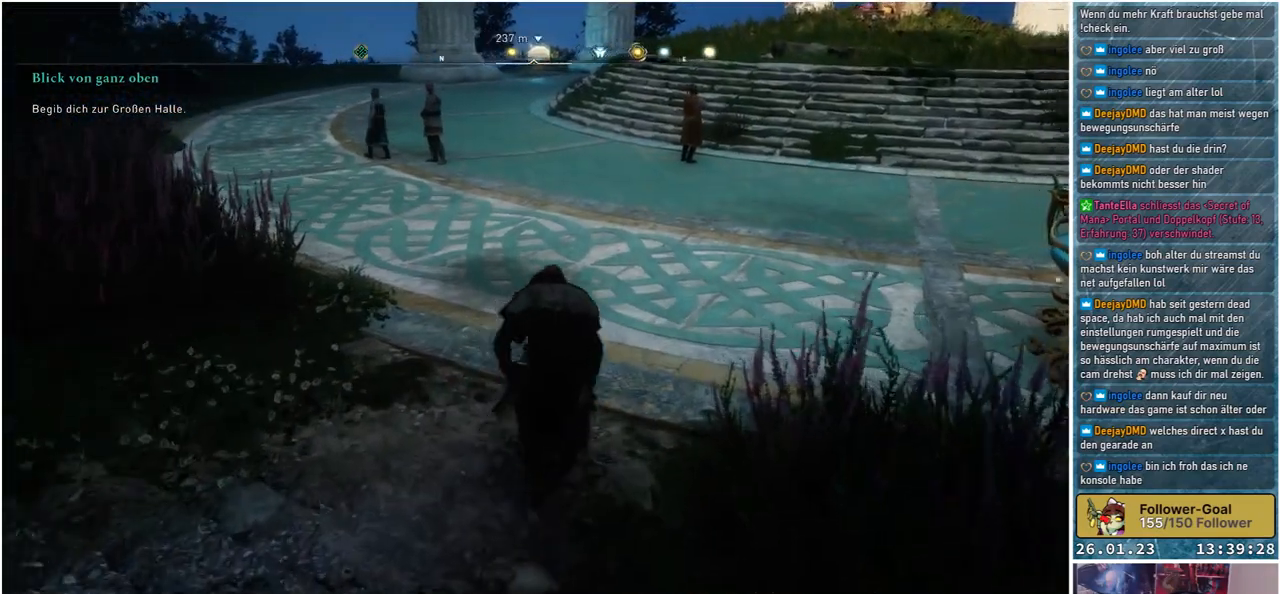
{"buttons": [], "left_stick": "up", "right_stick": "center", "events": []}
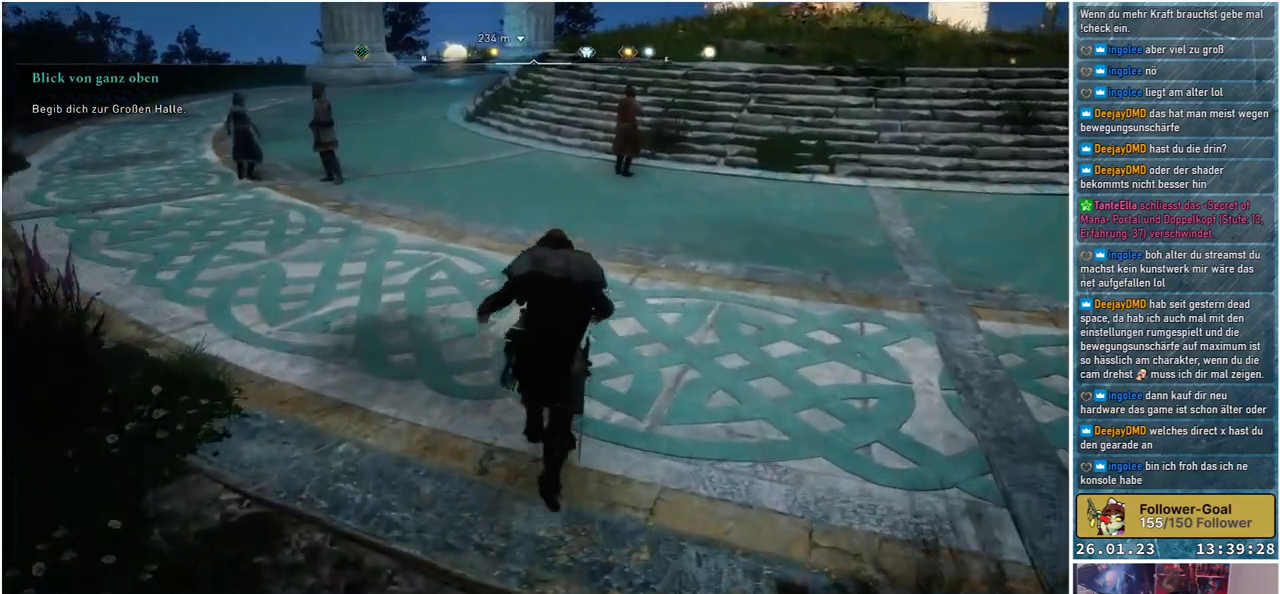
{"buttons": [], "left_stick": "up-right", "right_stick": "center", "events": [[133, "right_stick", "up-right"], [233, "left_stick", "up-right"], [283, "right_stick", "center"]]}
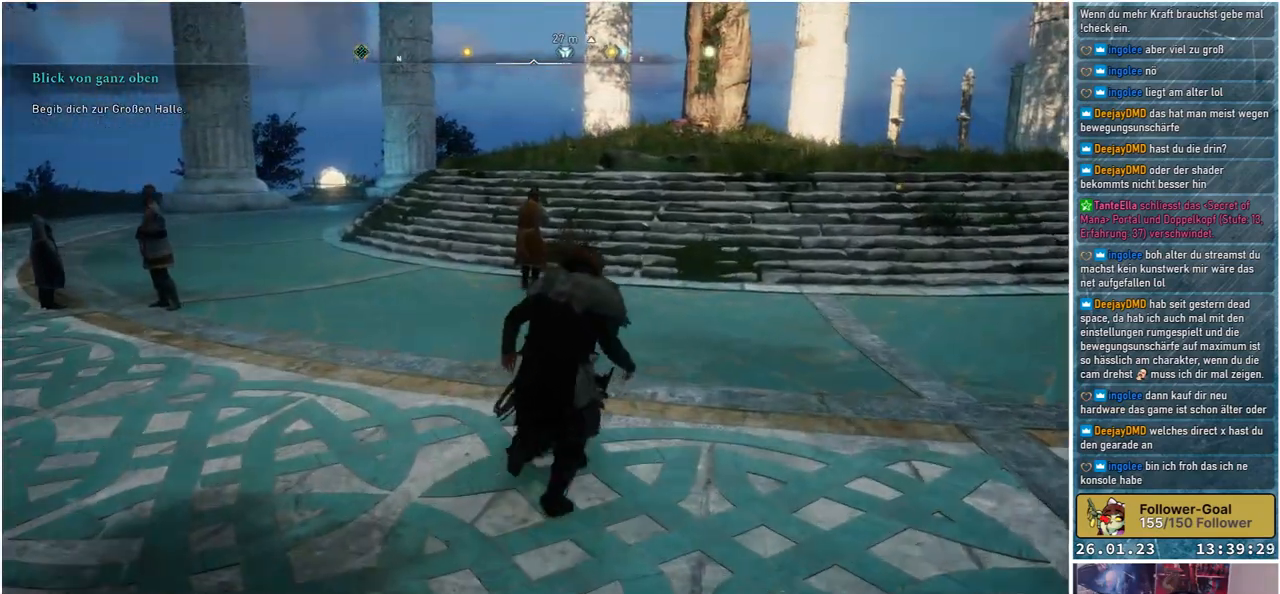
{"buttons": [], "left_stick": "up", "right_stick": "right", "events": [[450, "left_stick", "up"], [500, "right_stick", "right"]]}
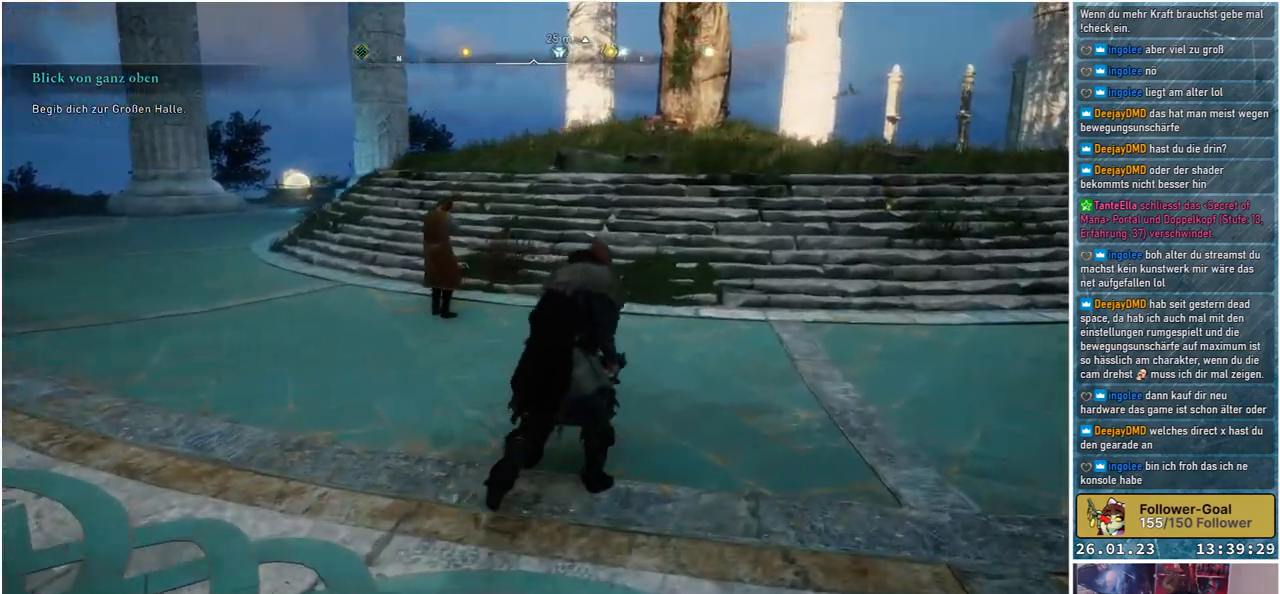
{"buttons": [], "left_stick": "up", "right_stick": "center", "events": [[167, "right_stick", "center"]]}
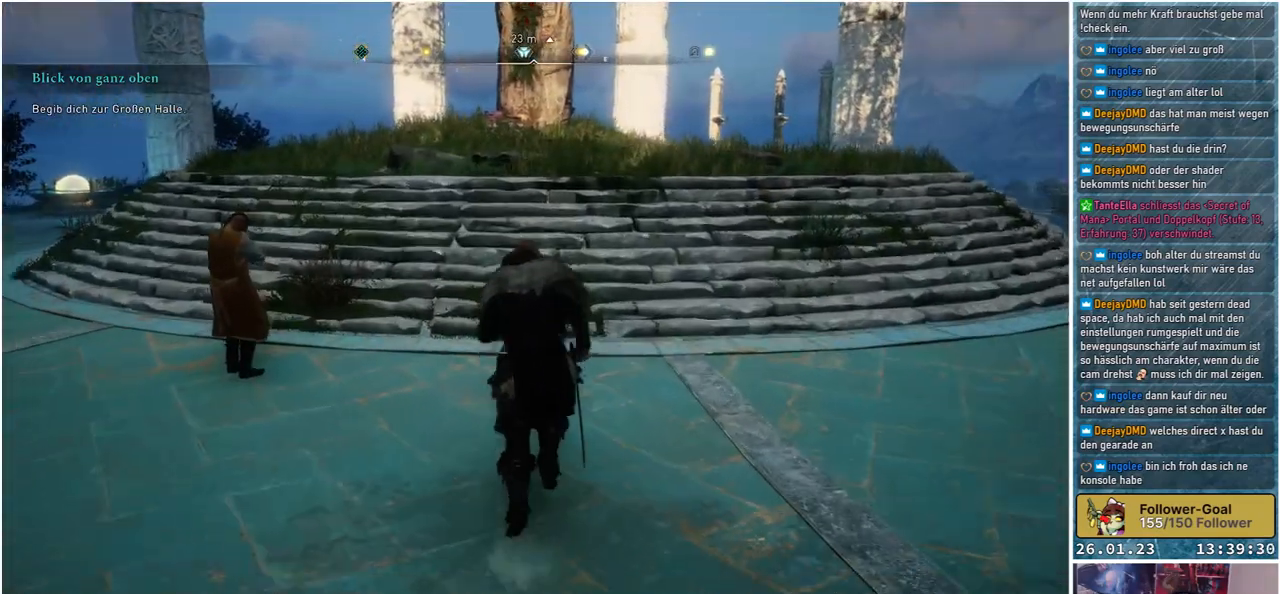
{"buttons": [], "left_stick": "up", "right_stick": "center", "events": []}
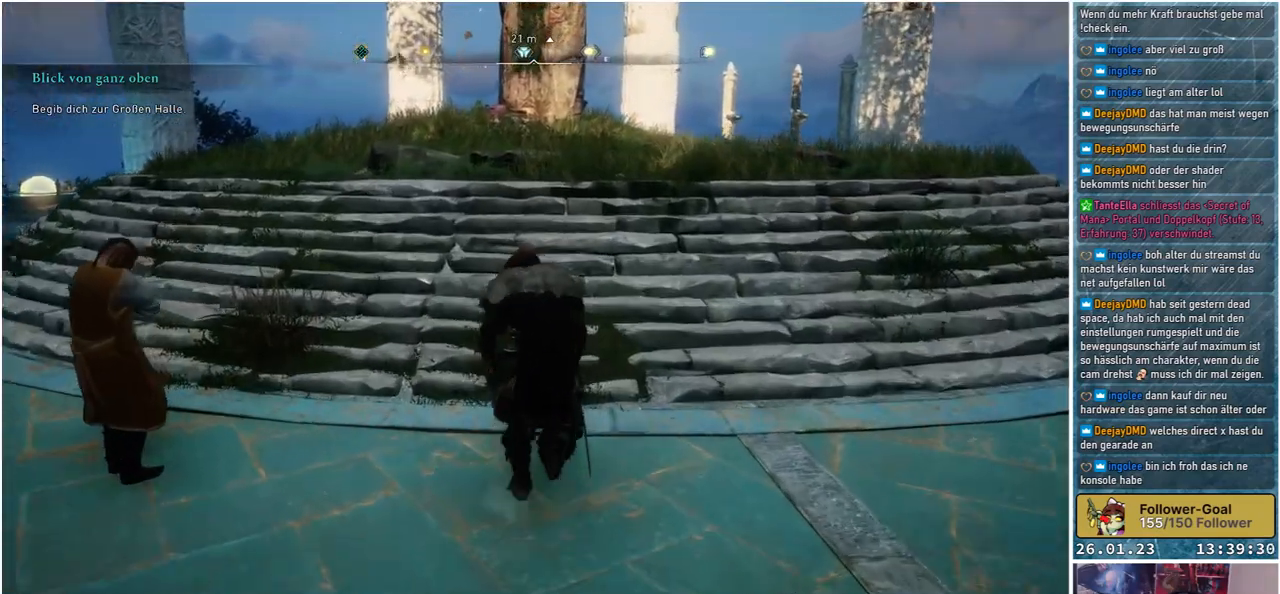
{"buttons": [], "left_stick": "up", "right_stick": "center", "events": [[183, "right_stick", "up-right"], [317, "right_stick", "center"]]}
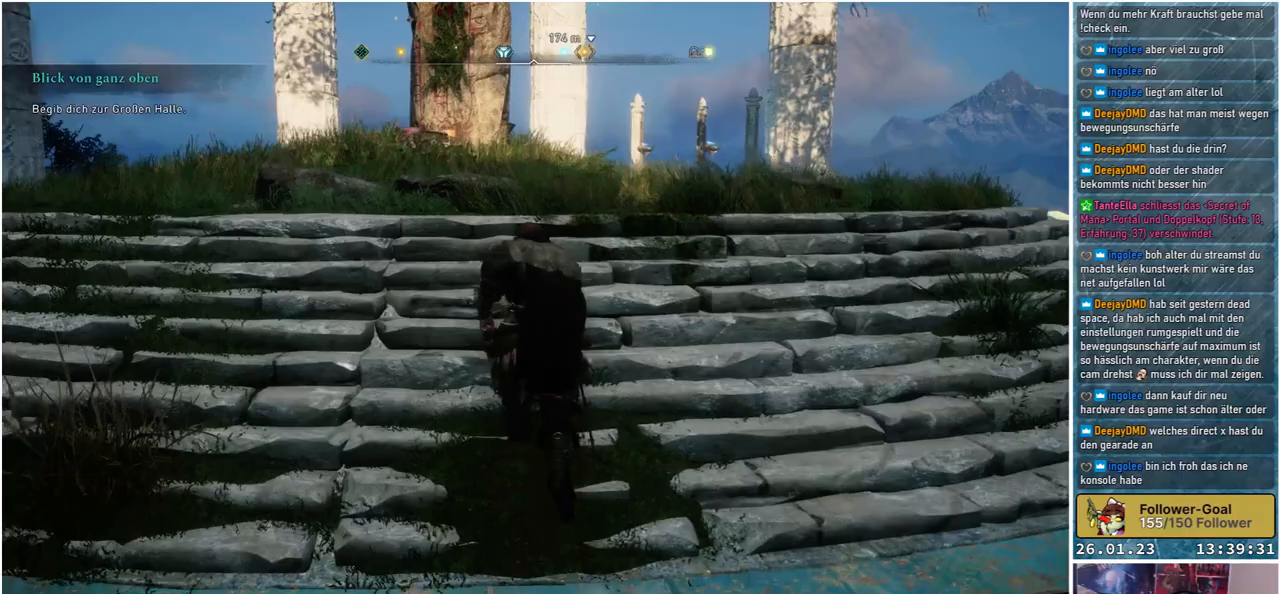
{"buttons": [], "left_stick": "up", "right_stick": "center", "events": []}
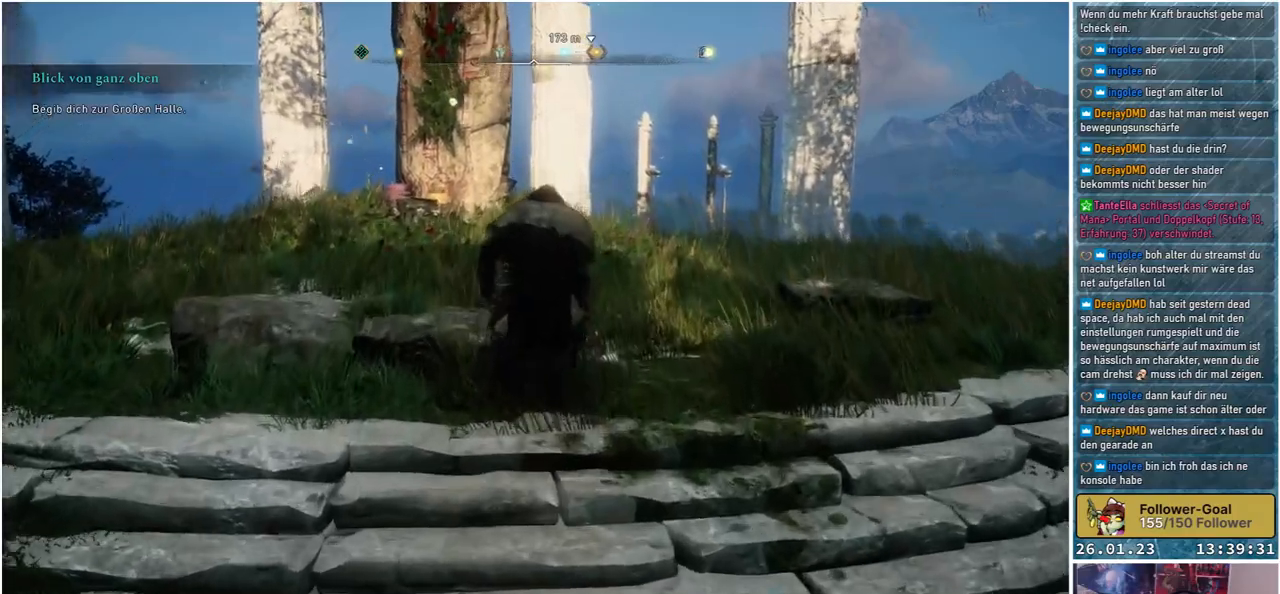
{"buttons": [], "left_stick": "up-left", "right_stick": "down-left", "events": [[17, "right_stick", "down-left"], [250, "left_stick", "up-left"]]}
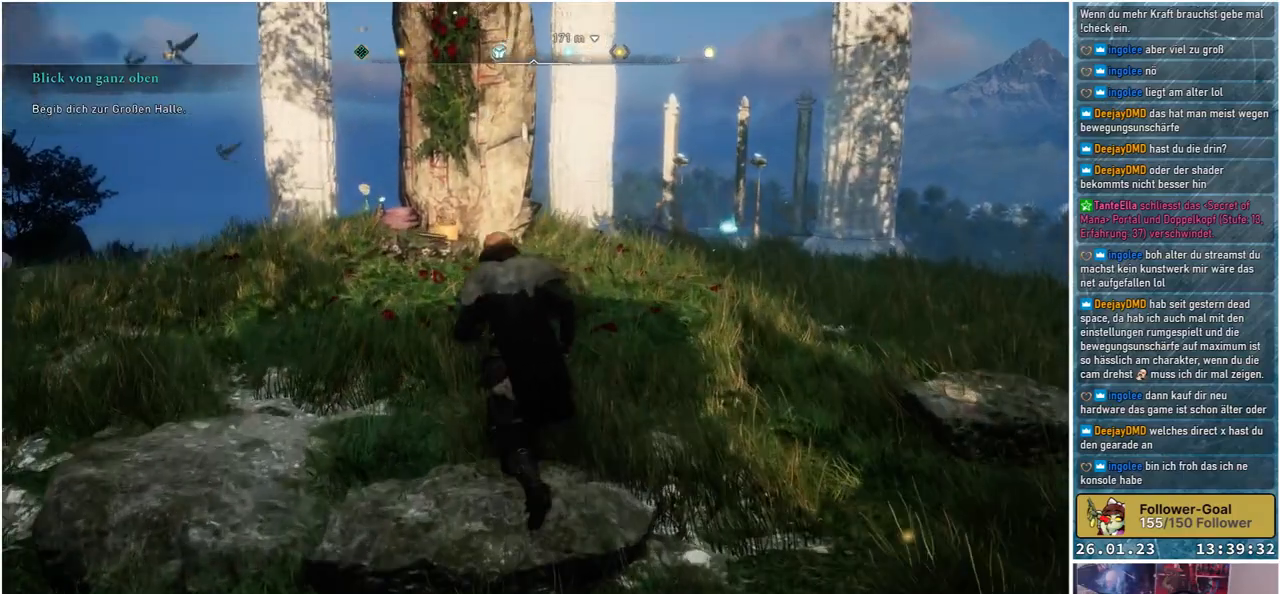
{"buttons": [], "left_stick": "up", "right_stick": "down", "events": [[283, "right_stick", "down"], [433, "left_stick", "up"]]}
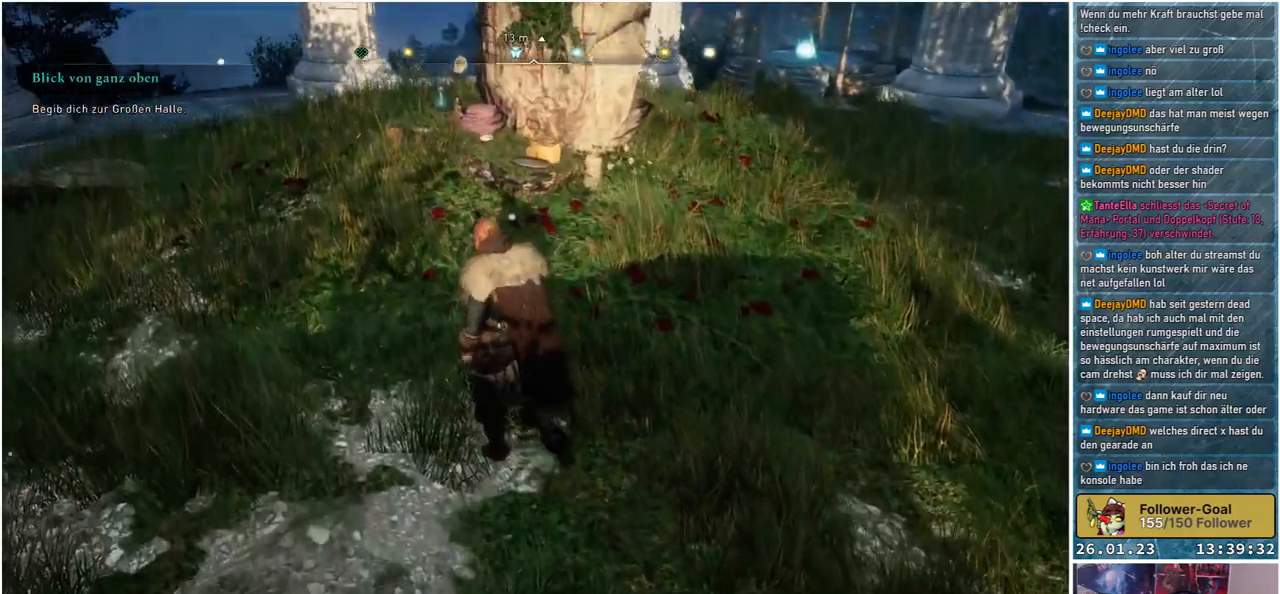
{"buttons": [], "left_stick": "up", "right_stick": "center", "events": [[67, "right_stick", "center"]]}
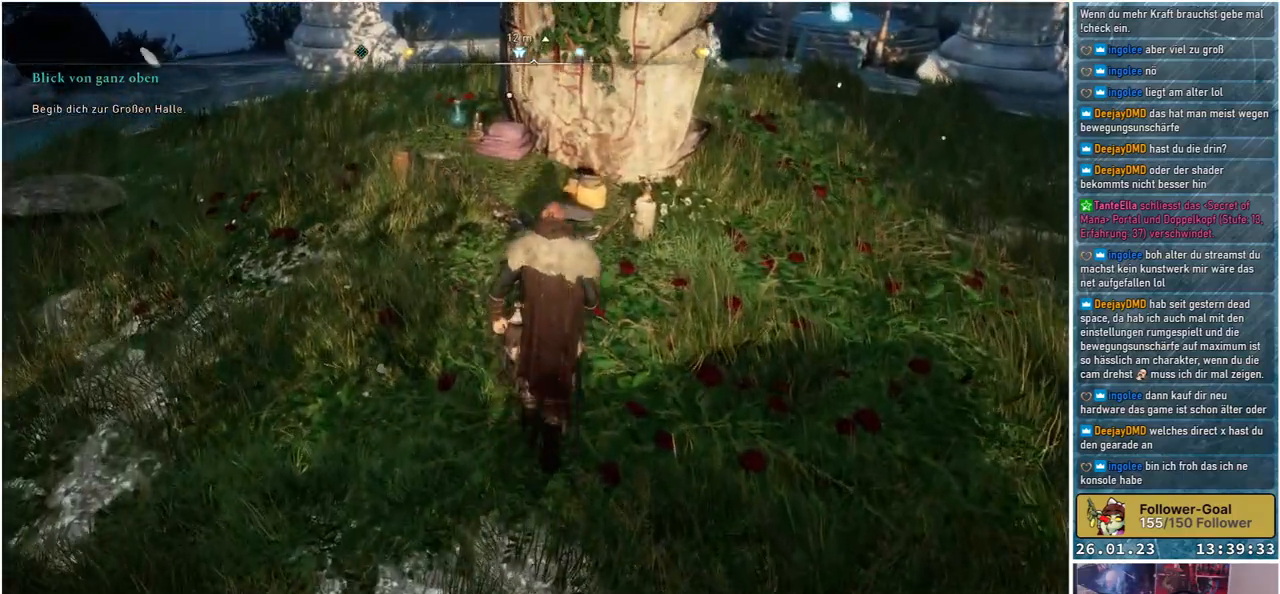
{"buttons": [], "left_stick": "up", "right_stick": "center", "events": []}
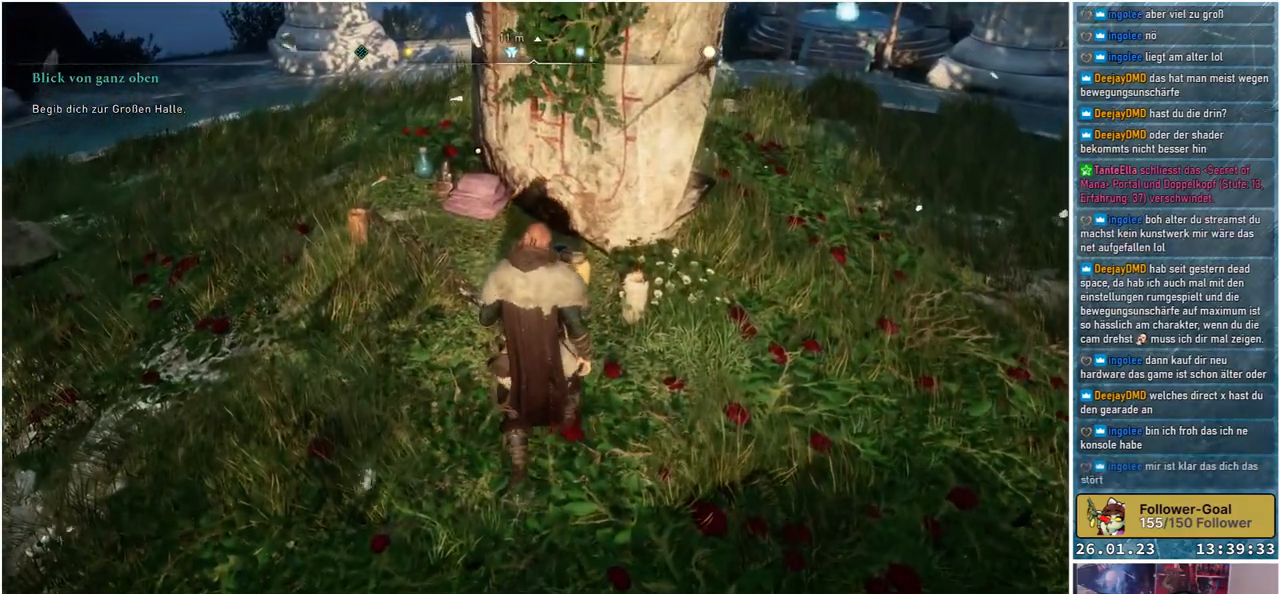
{"buttons": [], "left_stick": "up-left", "right_stick": "center", "events": [[83, "left_stick", "up-left"]]}
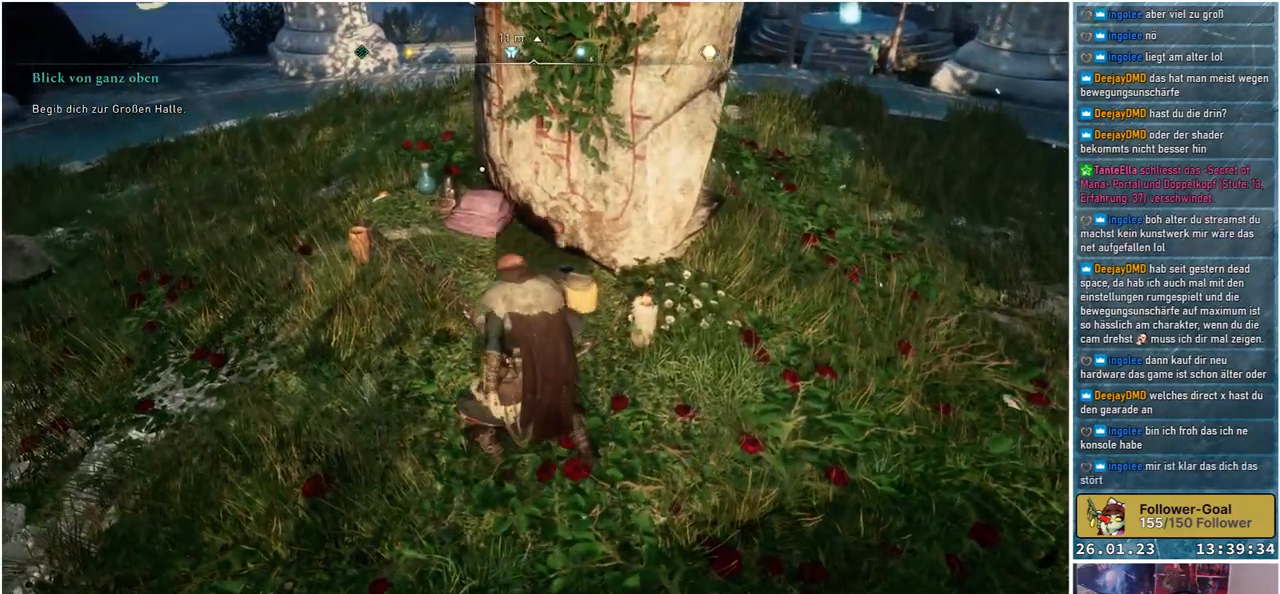
{"buttons": [], "left_stick": "center", "right_stick": "center", "events": [[83, "right_stick", "down-right"], [250, "left_stick", "up"], [333, "right_stick", "center"], [433, "left_stick", "center"]]}
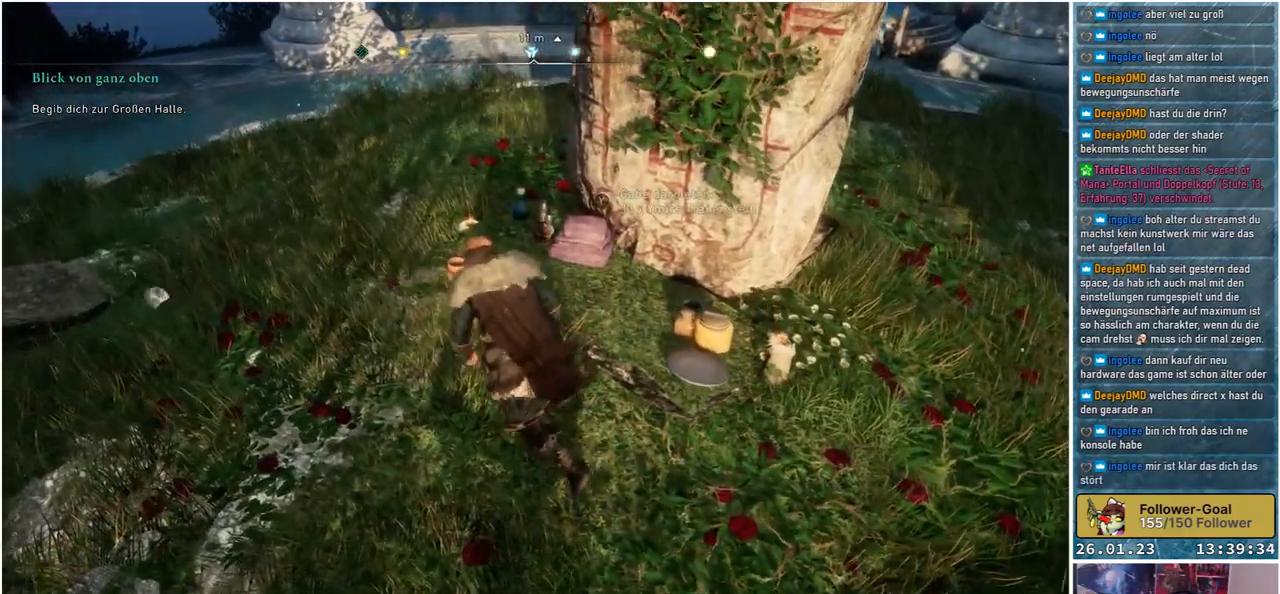
{"buttons": [], "left_stick": "center", "right_stick": "center", "events": []}
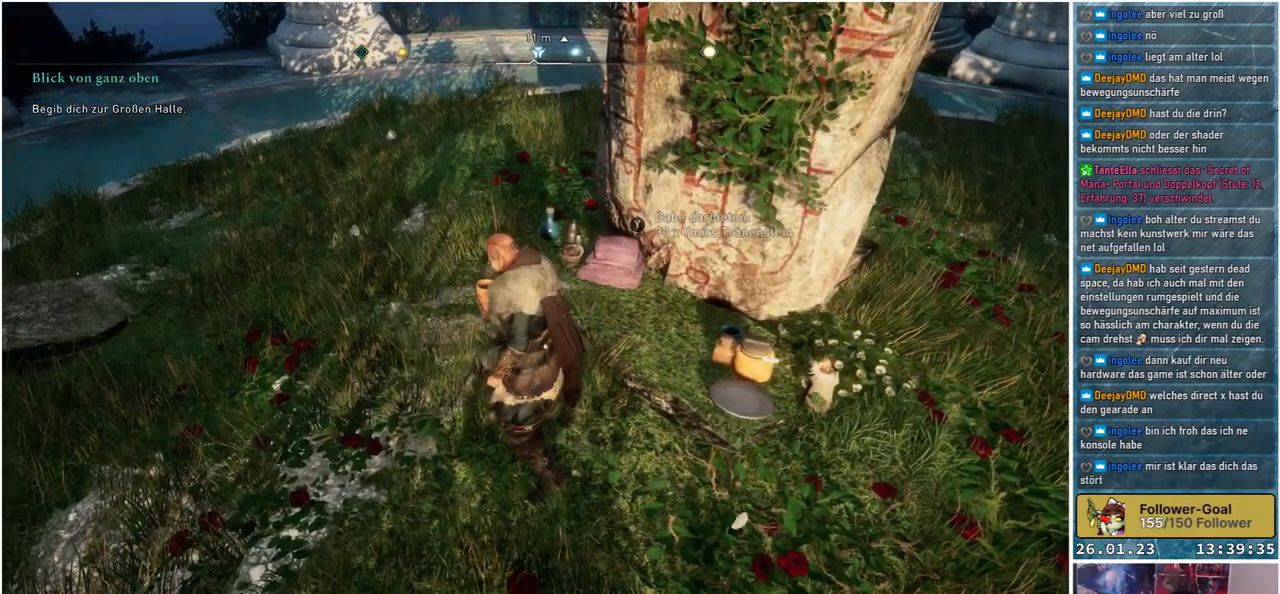
{"buttons": [], "left_stick": "center", "right_stick": "center", "events": []}
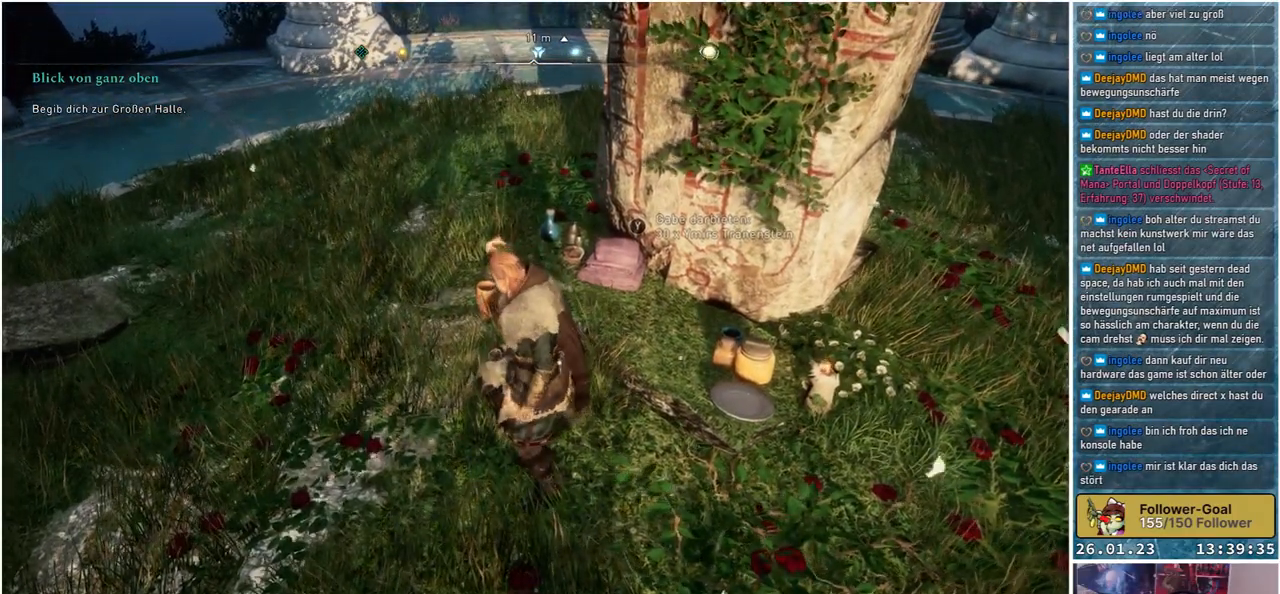
{"buttons": [], "left_stick": "center", "right_stick": "center", "events": []}
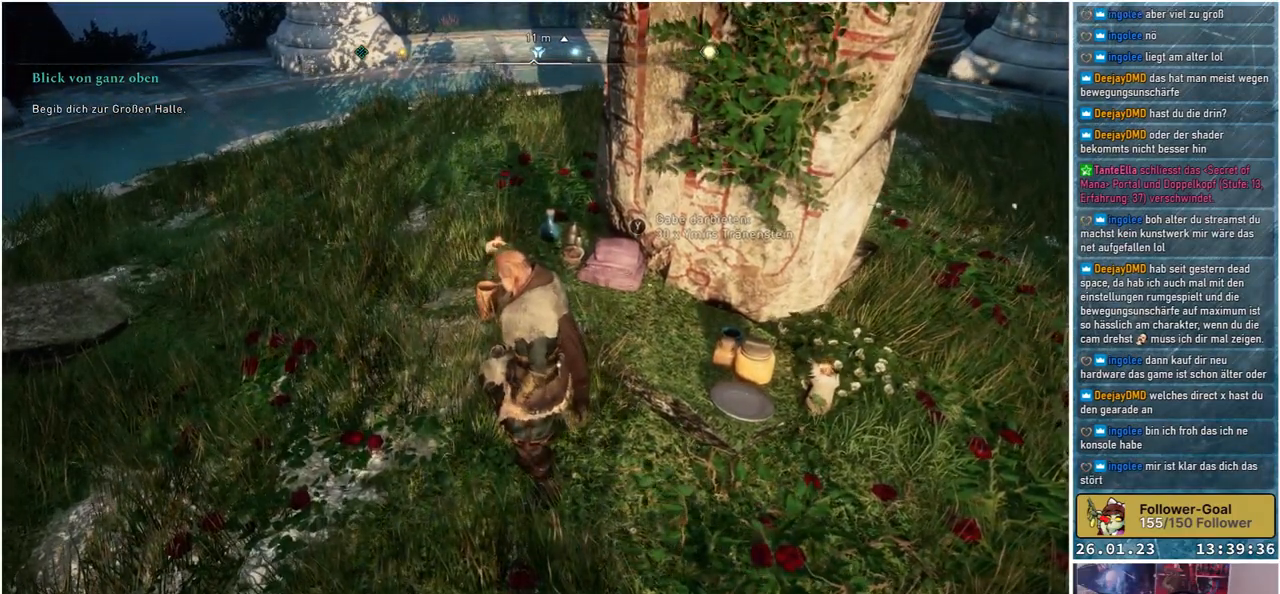
{"buttons": [], "left_stick": "center", "right_stick": "center", "events": []}
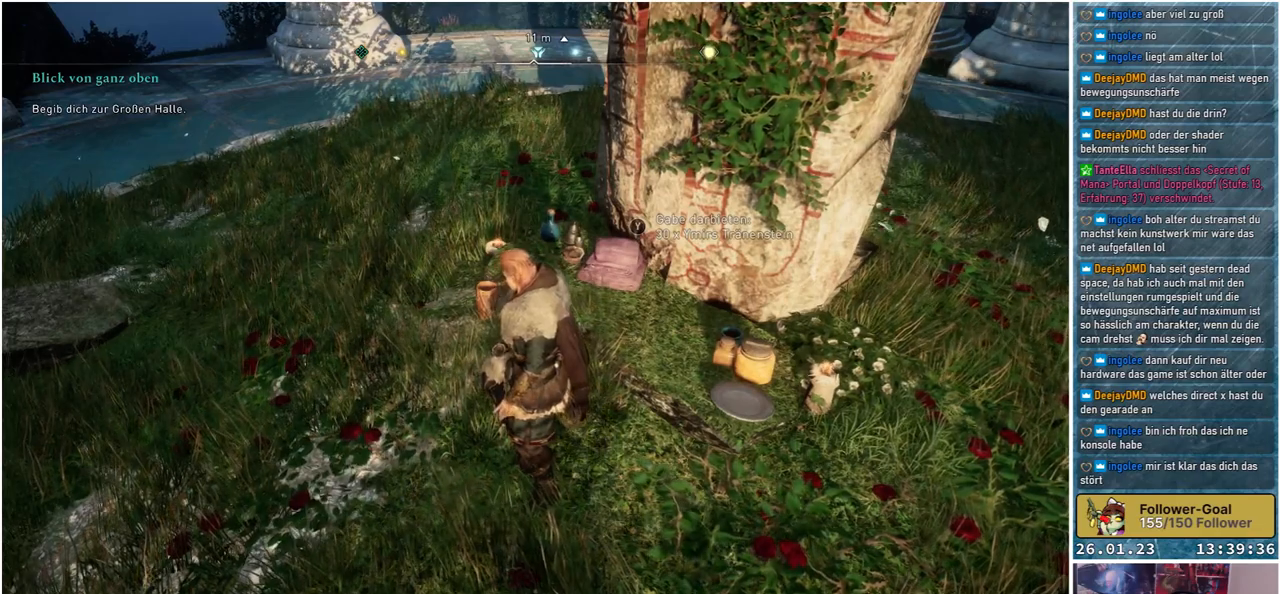
{"buttons": [], "left_stick": "center", "right_stick": "center", "events": []}
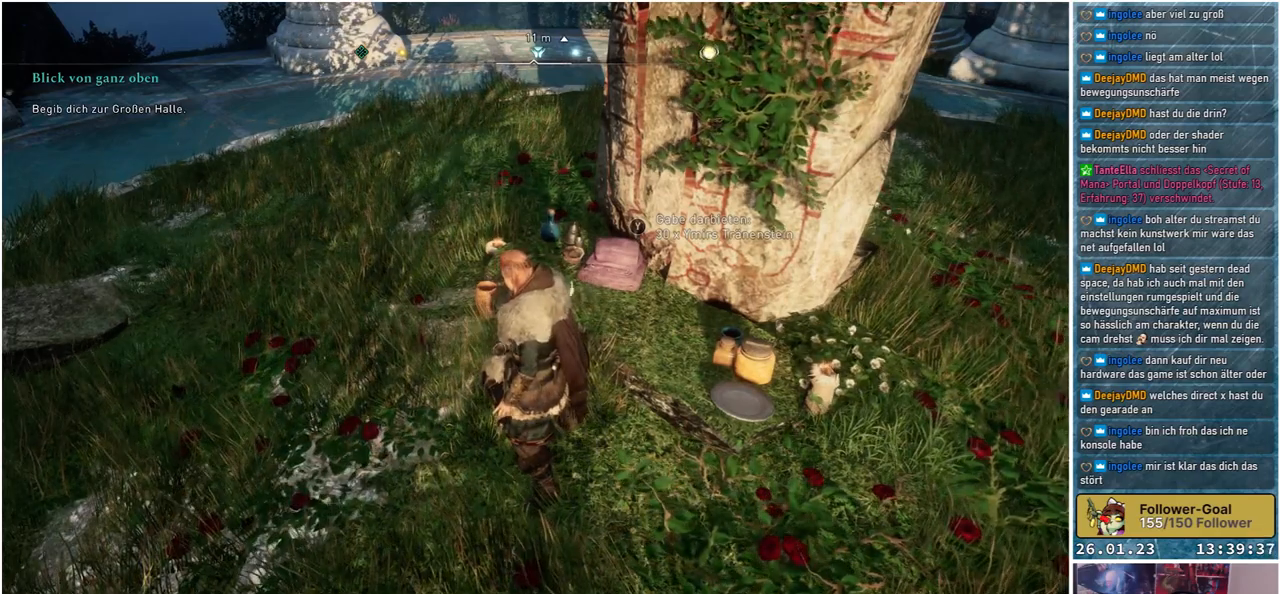
{"buttons": [], "left_stick": "center", "right_stick": "center", "events": []}
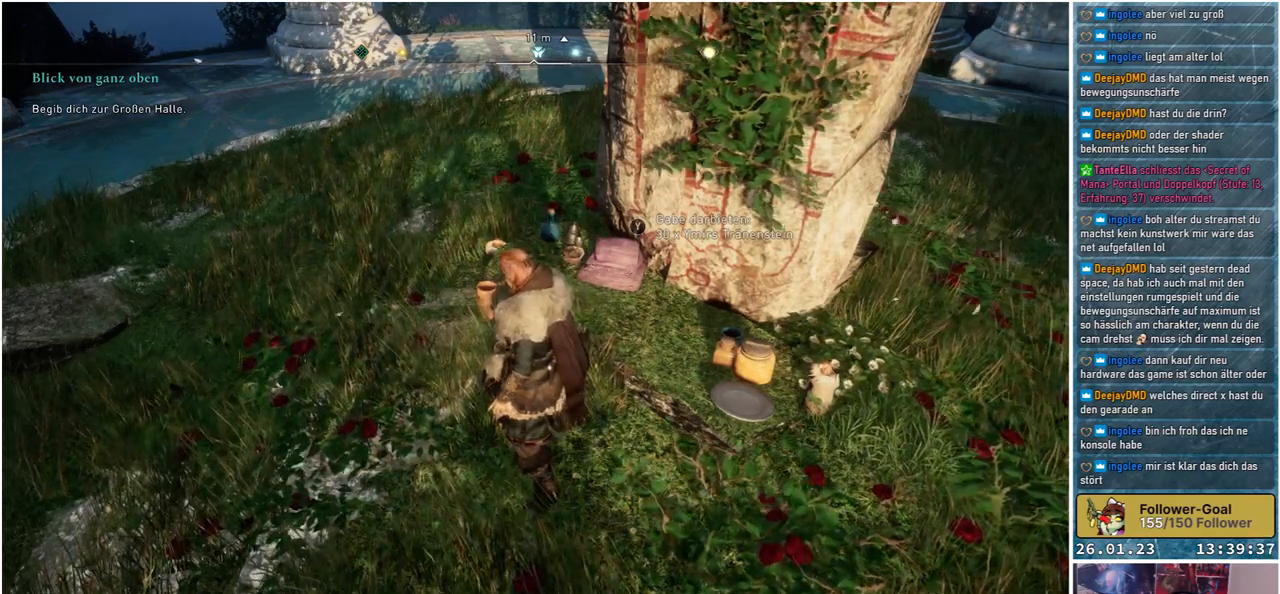
{"buttons": [], "left_stick": "center", "right_stick": "center", "events": []}
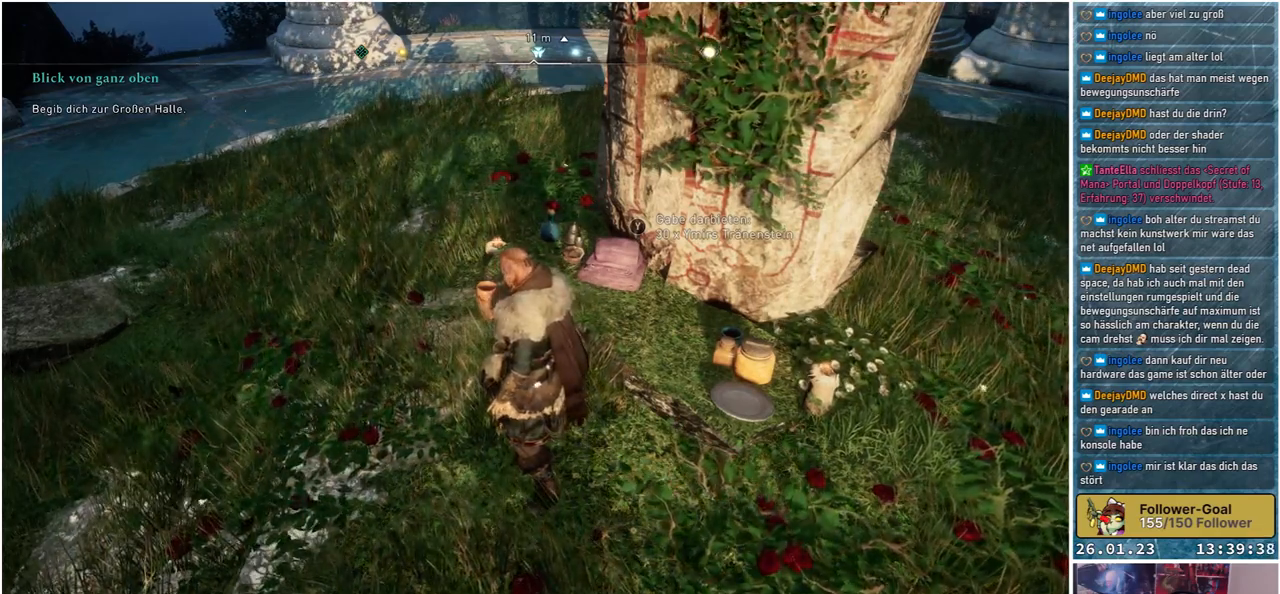
{"buttons": [], "left_stick": "center", "right_stick": "center", "events": []}